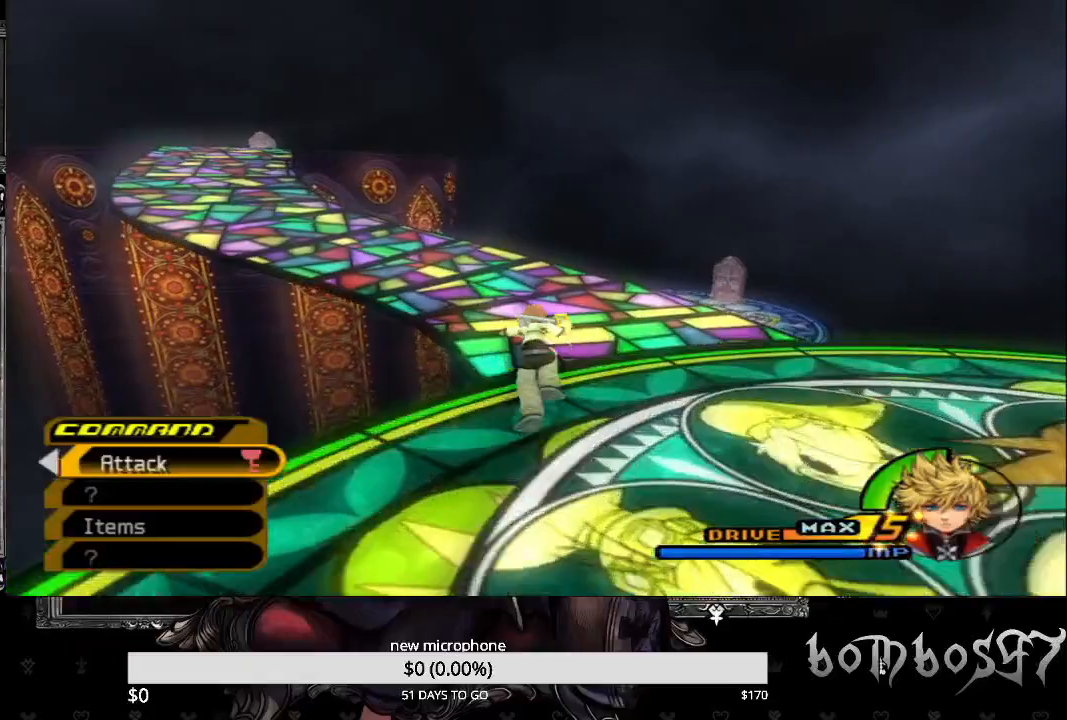
Gameplay with a controller (PlayStation layout); each line is a JSON object with the inputs held at the frame after it. "events" lists button and stick changes between this image and that frame as [ms after this image, input, new state], when the widget could be followed in between.
{"buttons": [], "left_stick": "up", "right_stick": "left", "events": [[33, "right_stick", "left"]]}
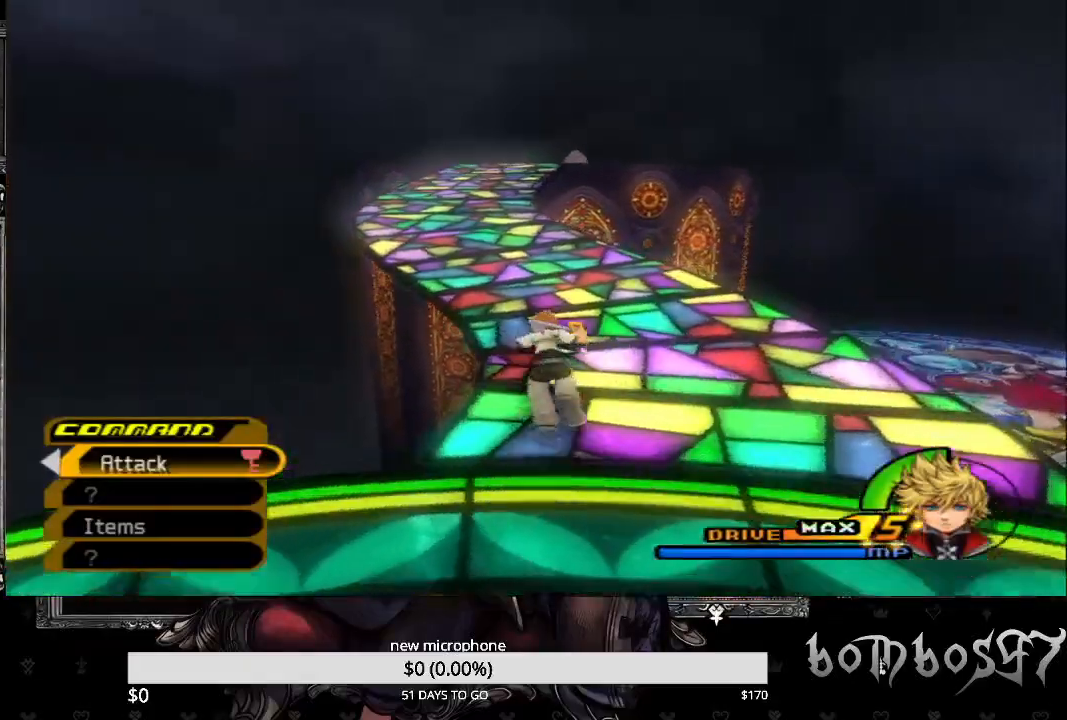
{"buttons": [], "left_stick": "up", "right_stick": "left", "events": []}
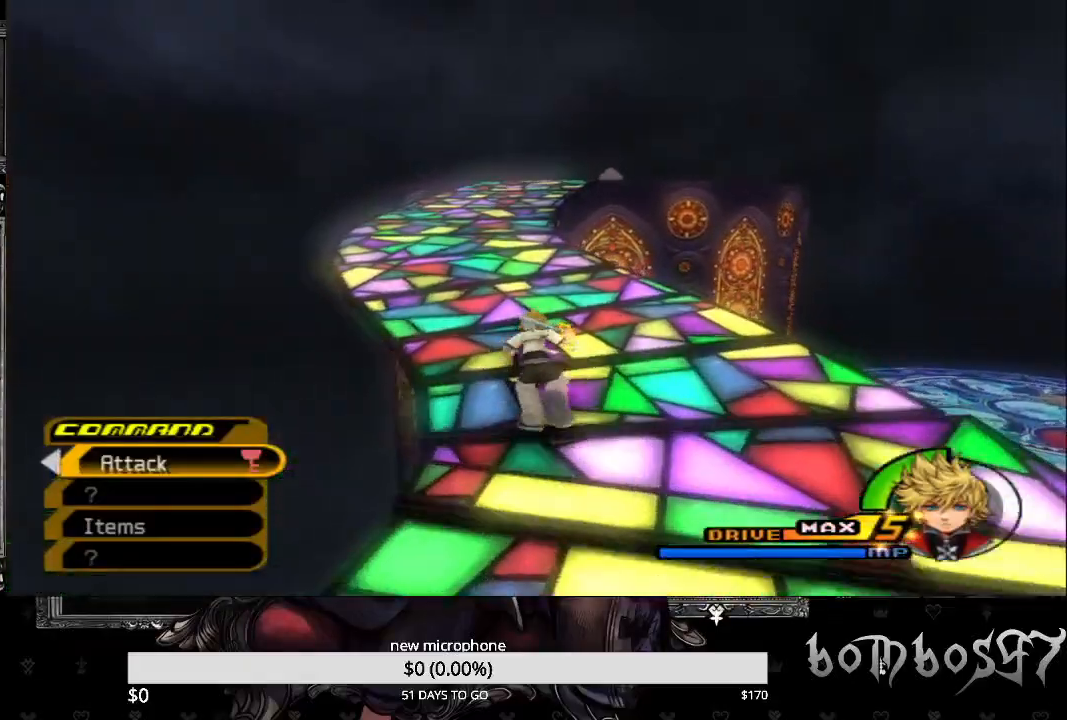
{"buttons": [], "left_stick": "up", "right_stick": "left", "events": []}
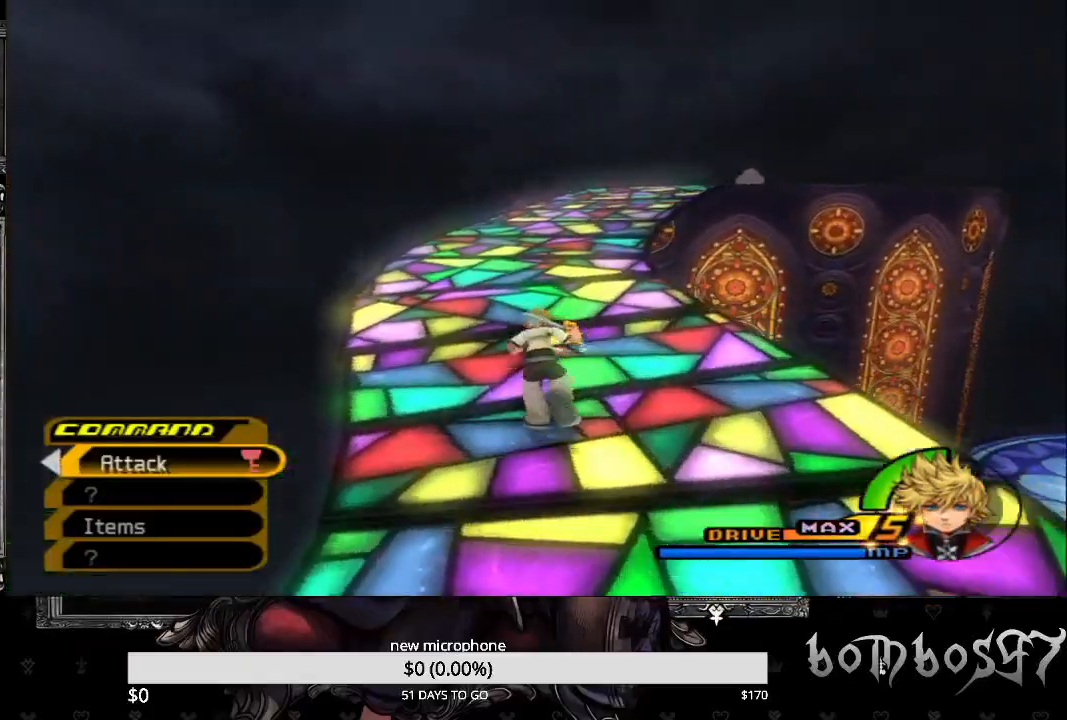
{"buttons": [], "left_stick": "up", "right_stick": "down-right", "events": [[367, "right_stick", "down-right"]]}
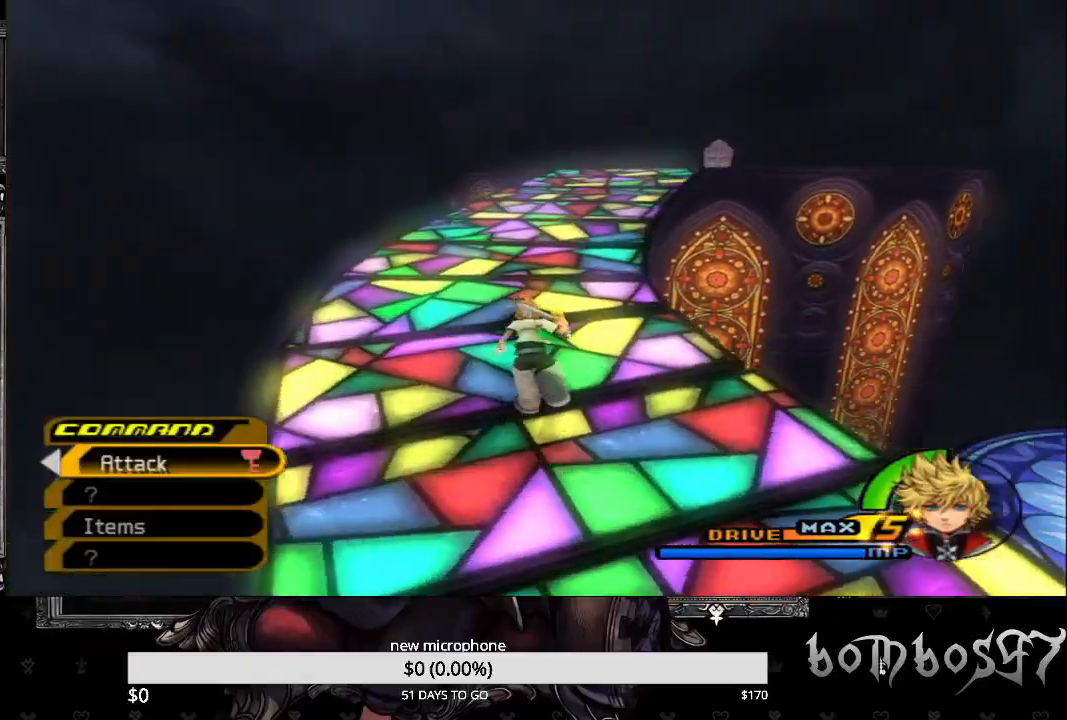
{"buttons": [], "left_stick": "up", "right_stick": "center", "events": [[33, "right_stick", "center"]]}
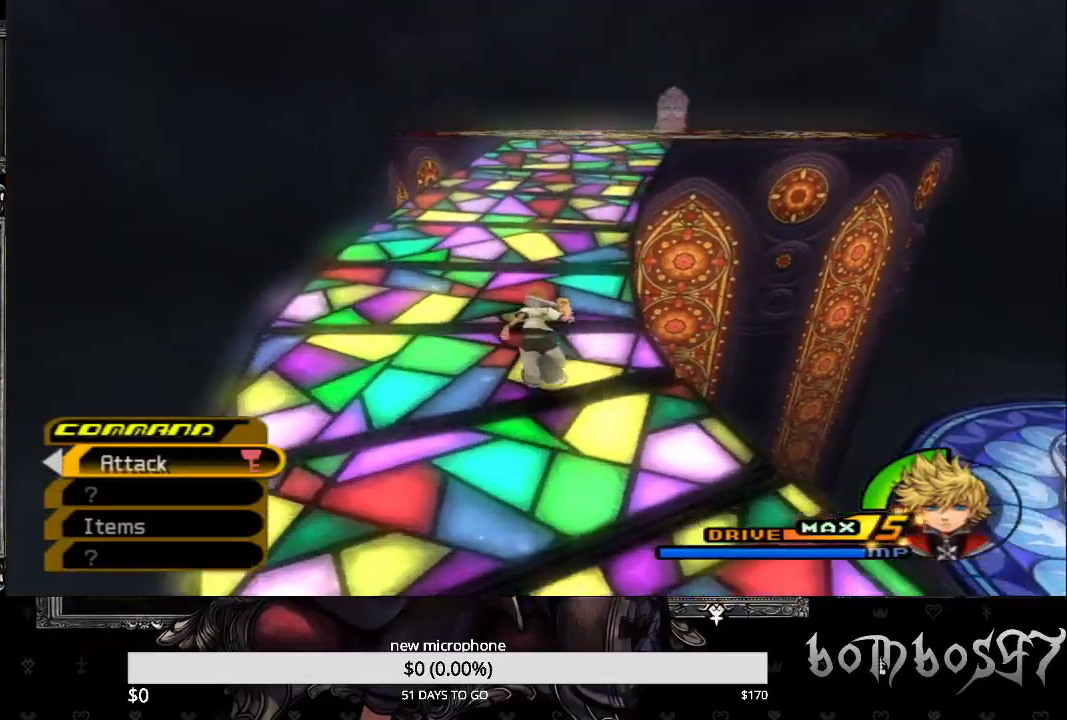
{"buttons": [], "left_stick": "up", "right_stick": "center", "events": []}
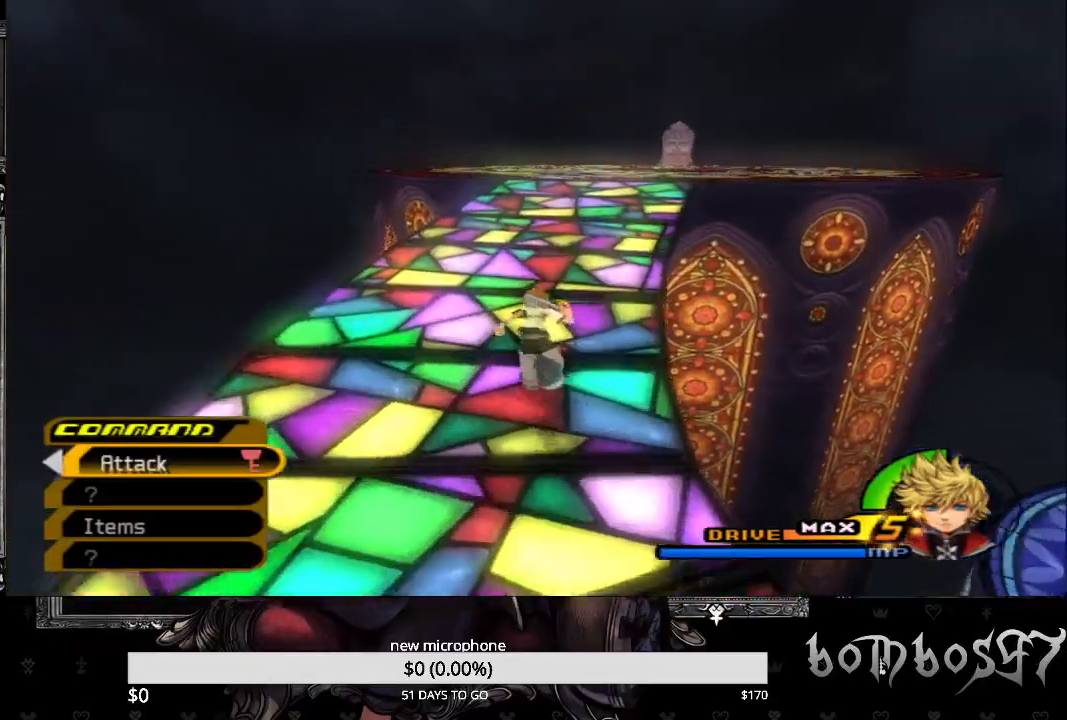
{"buttons": [], "left_stick": "up", "right_stick": "center", "events": [[200, "right_stick", "down"], [500, "right_stick", "center"]]}
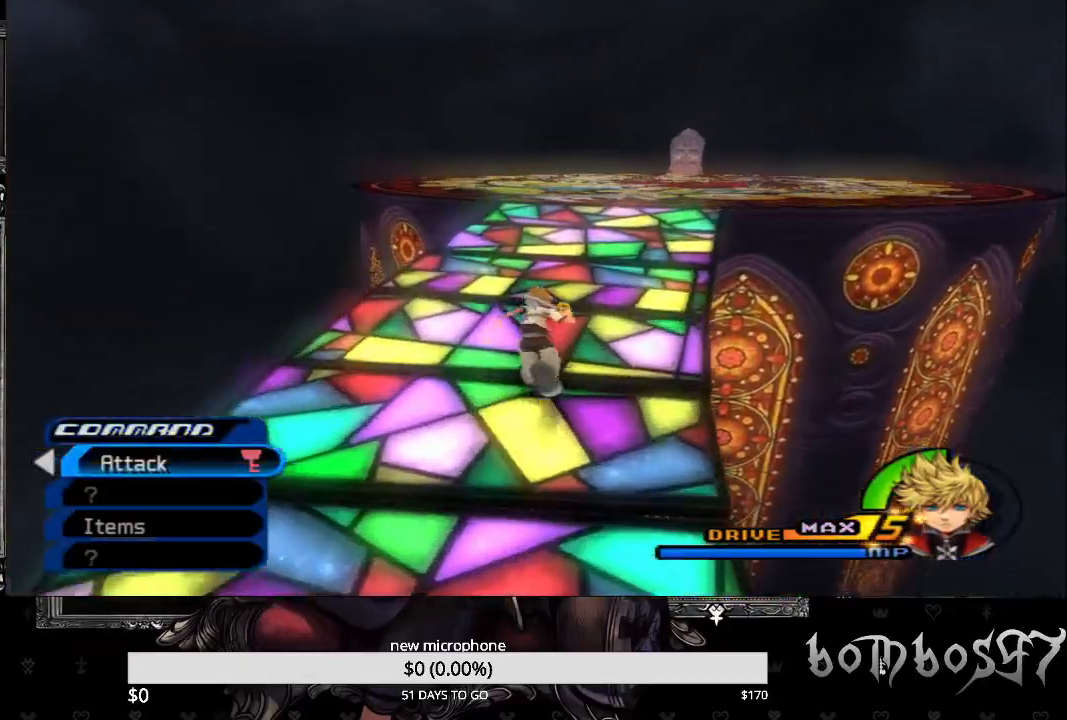
{"buttons": [], "left_stick": "up", "right_stick": "down-right", "events": [[400, "right_stick", "down"], [500, "right_stick", "down-right"]]}
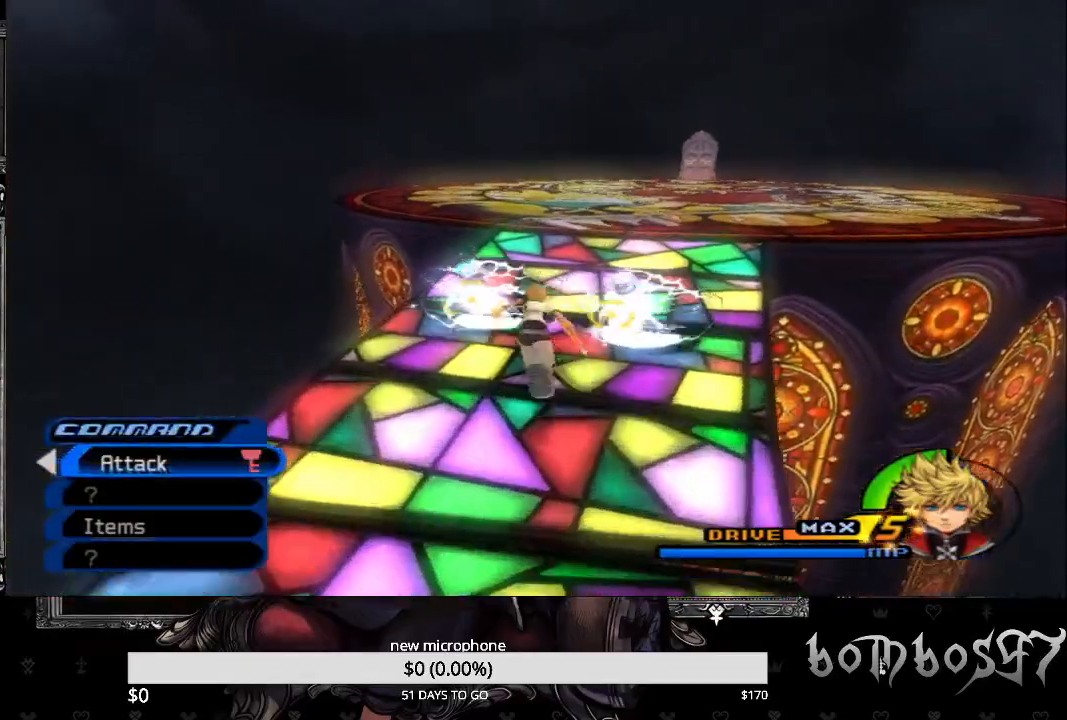
{"buttons": [], "left_stick": "up", "right_stick": "down-right", "events": []}
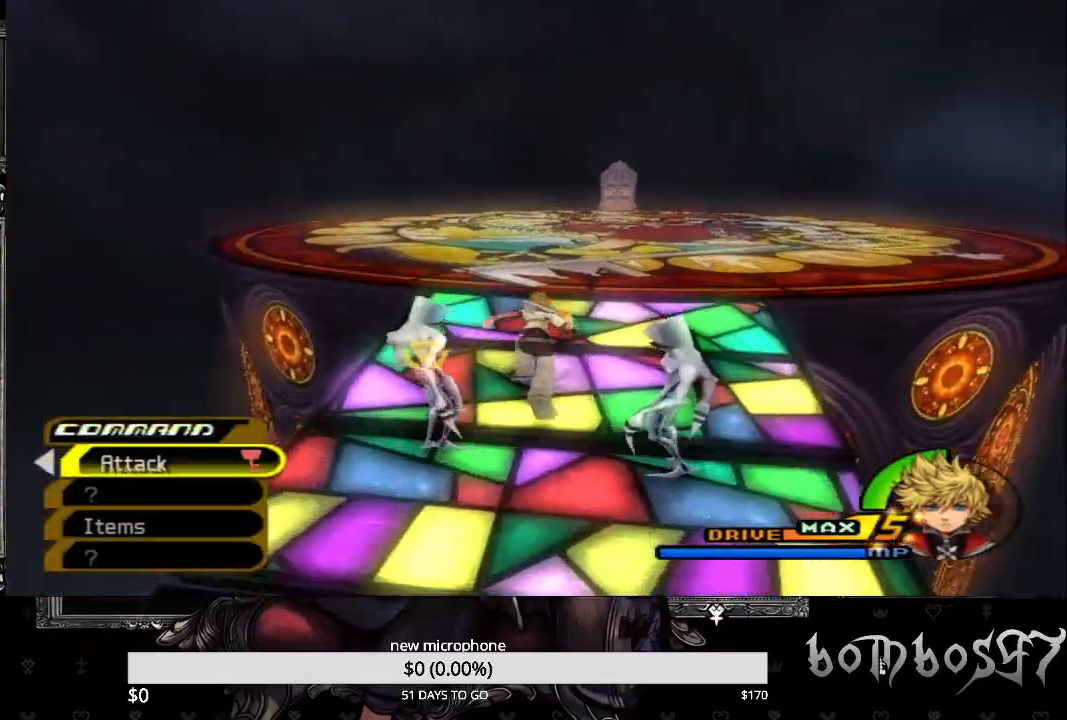
{"buttons": [], "left_stick": "up", "right_stick": "down-right", "events": []}
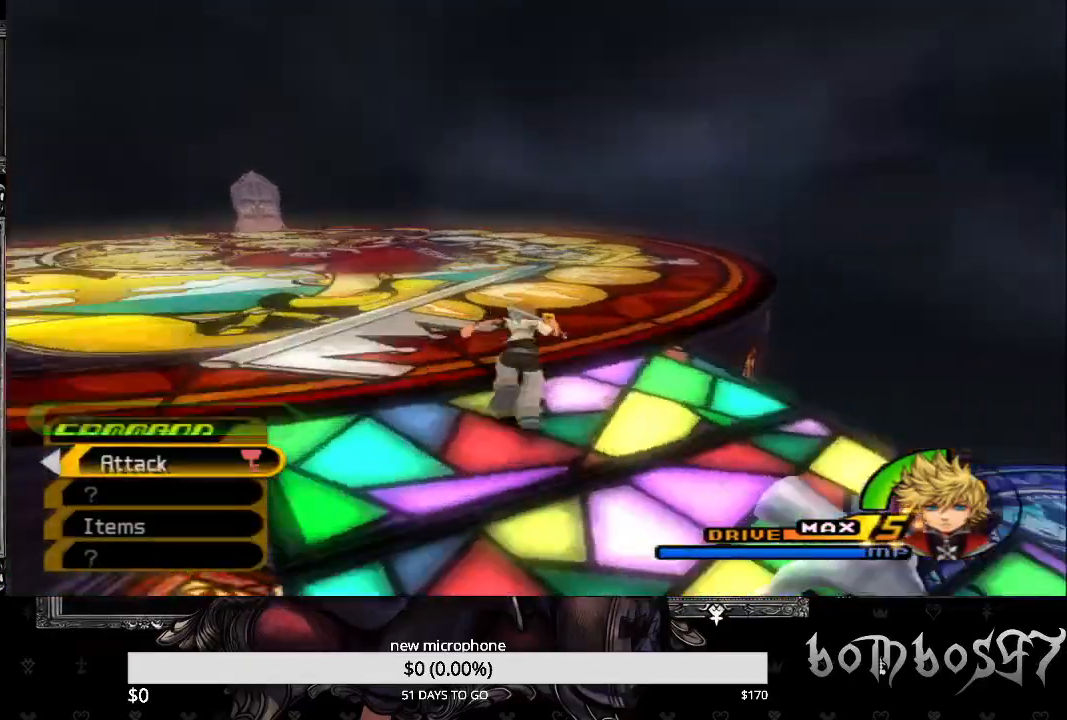
{"buttons": [], "left_stick": "left", "right_stick": "down-right", "events": [[167, "left_stick", "up-left"], [333, "left_stick", "left"]]}
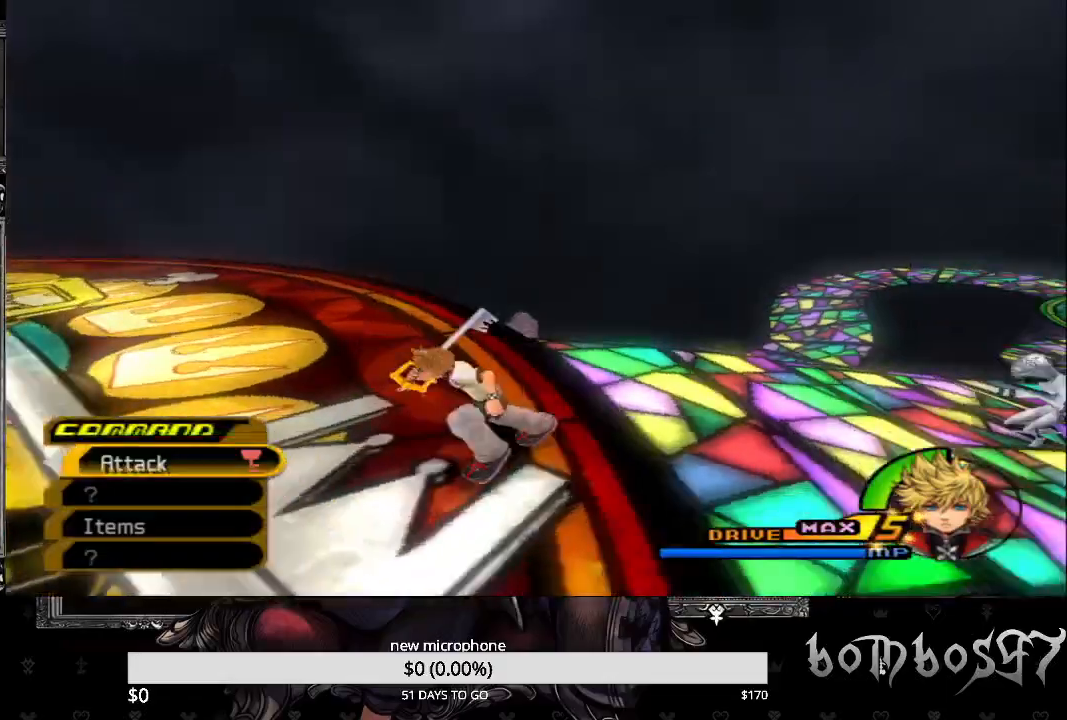
{"buttons": [], "left_stick": "left", "right_stick": "right", "events": [[167, "right_stick", "right"]]}
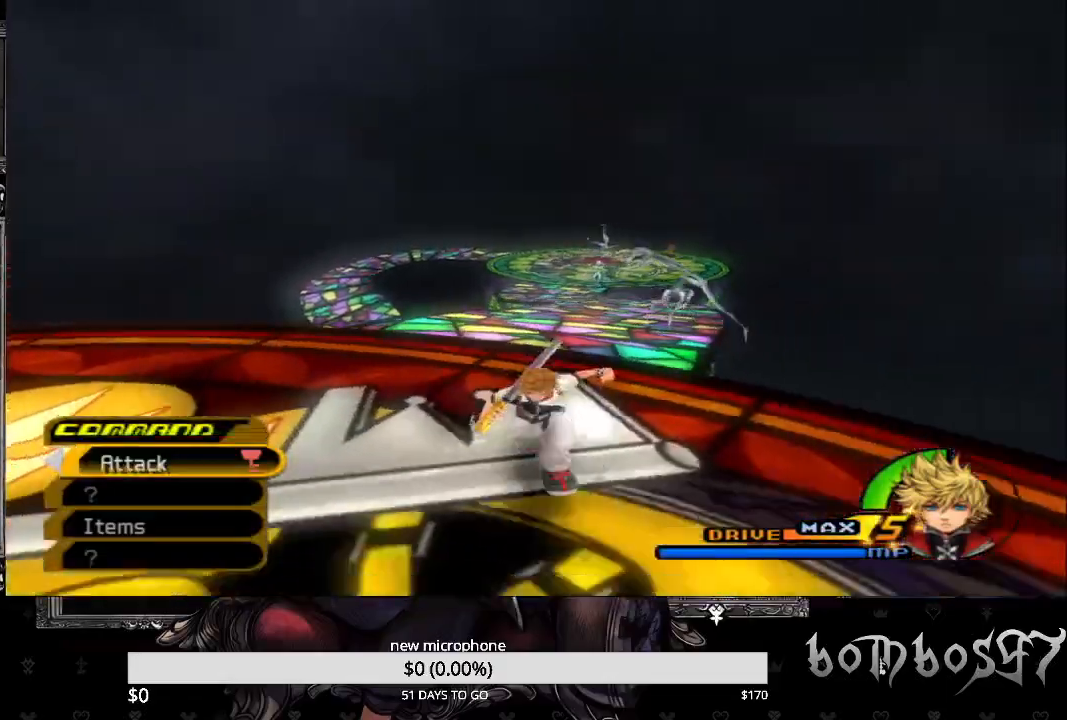
{"buttons": [], "left_stick": "down-left", "right_stick": "right", "events": [[33, "left_stick", "down-left"]]}
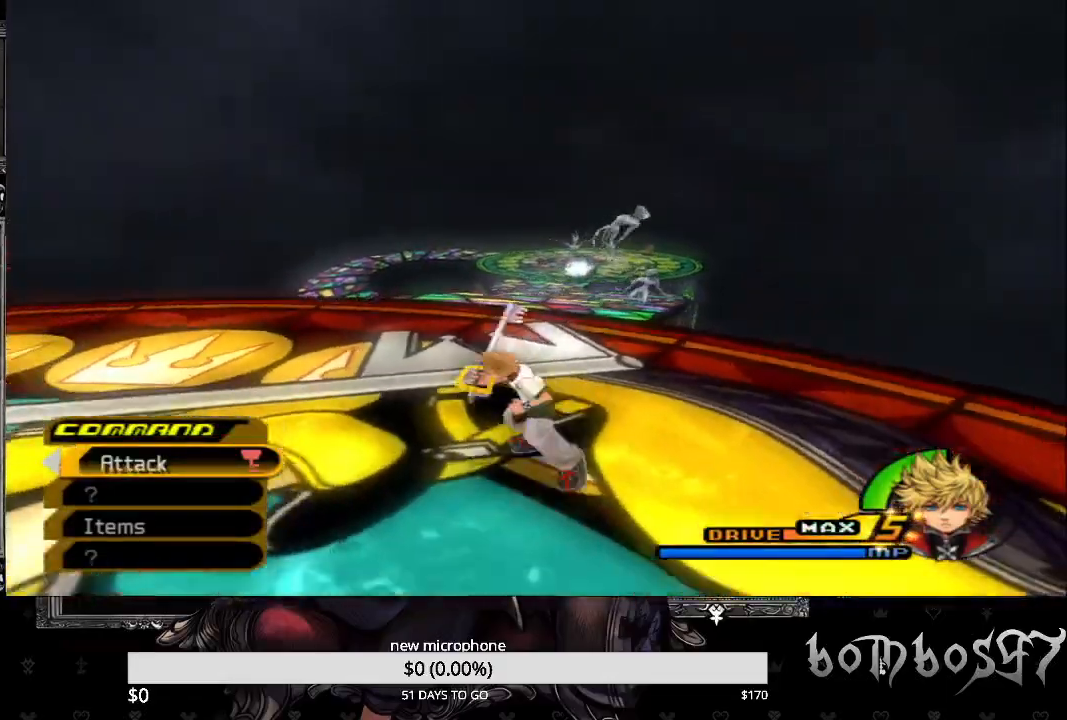
{"buttons": [], "left_stick": "down-left", "right_stick": "up-left", "events": [[100, "right_stick", "up-left"]]}
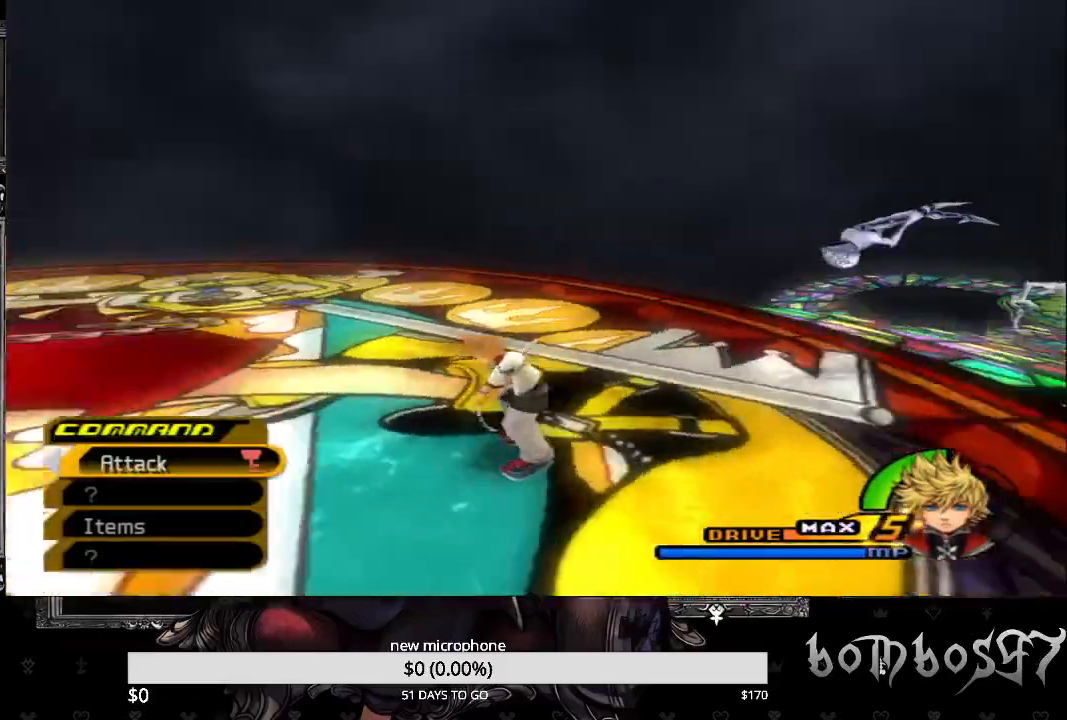
{"buttons": [], "left_stick": "left", "right_stick": "center", "events": [[167, "left_stick", "left"], [433, "right_stick", "center"]]}
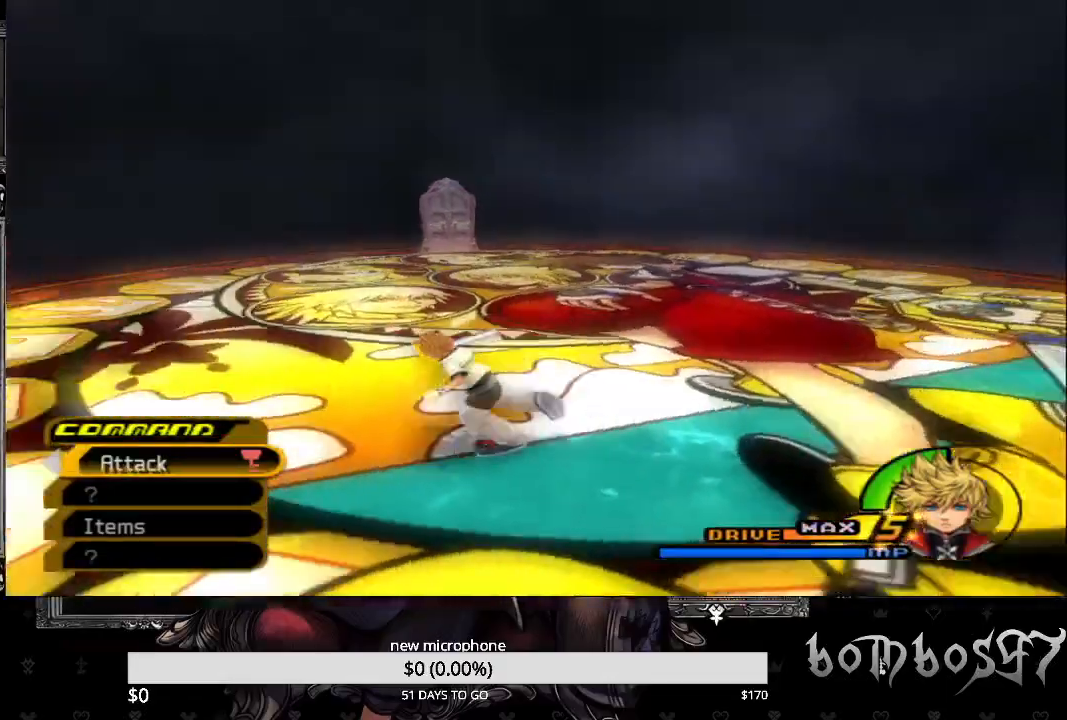
{"buttons": [], "left_stick": "up-right", "right_stick": "center", "events": [[200, "left_stick", "up-left"], [333, "left_stick", "up-right"]]}
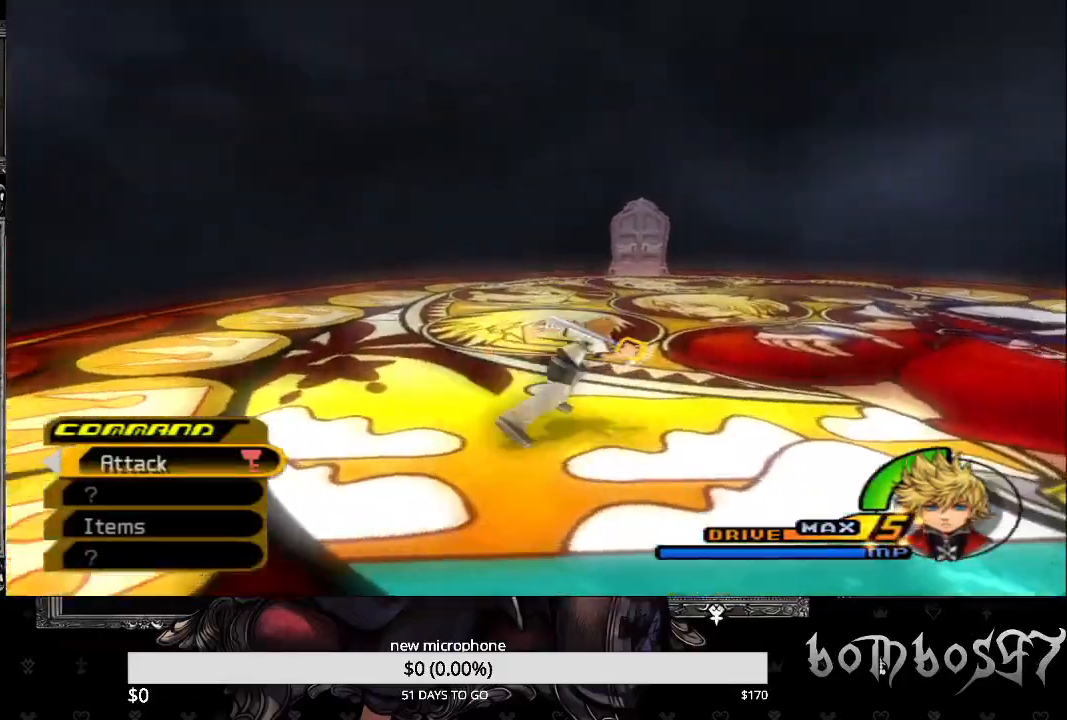
{"buttons": [], "left_stick": "up", "right_stick": "center", "events": [[267, "left_stick", "up"]]}
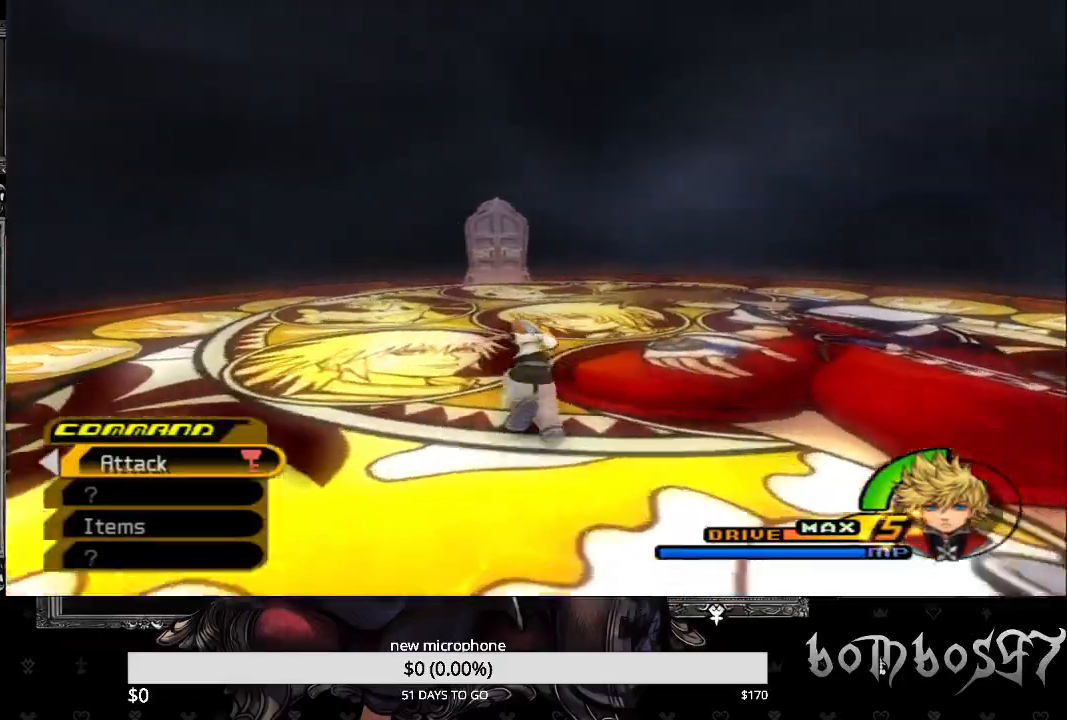
{"buttons": [], "left_stick": "up", "right_stick": "center", "events": [[167, "left_stick", "up-right"], [500, "left_stick", "up"]]}
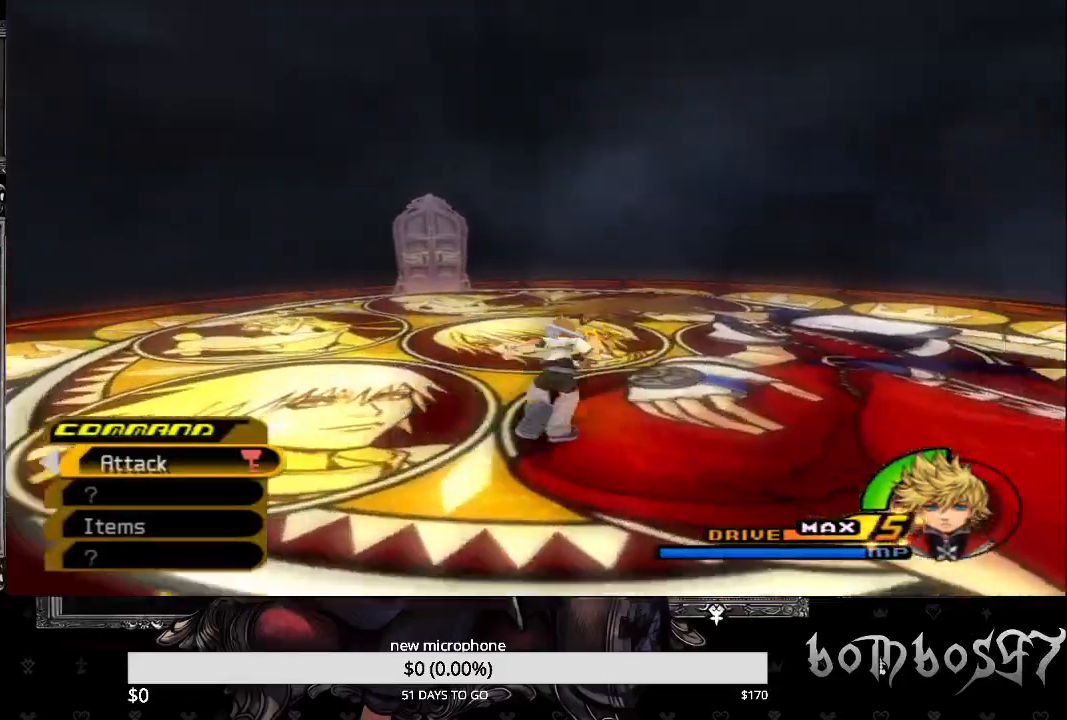
{"buttons": [], "left_stick": "up", "right_stick": "center", "events": []}
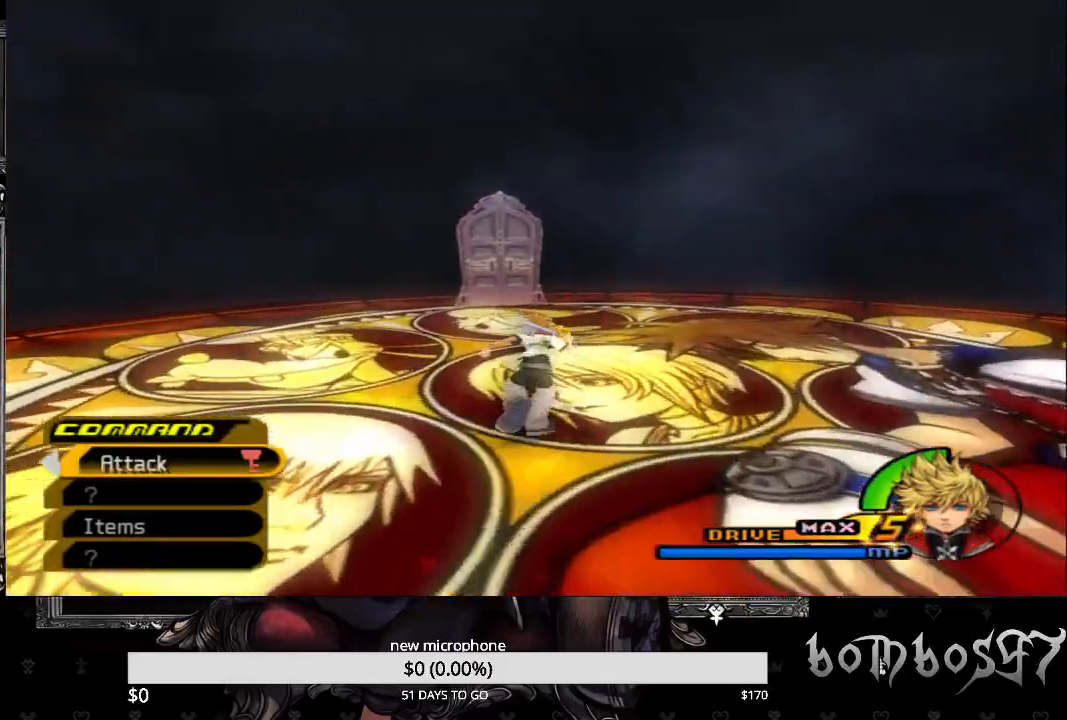
{"buttons": [], "left_stick": "up", "right_stick": "center", "events": []}
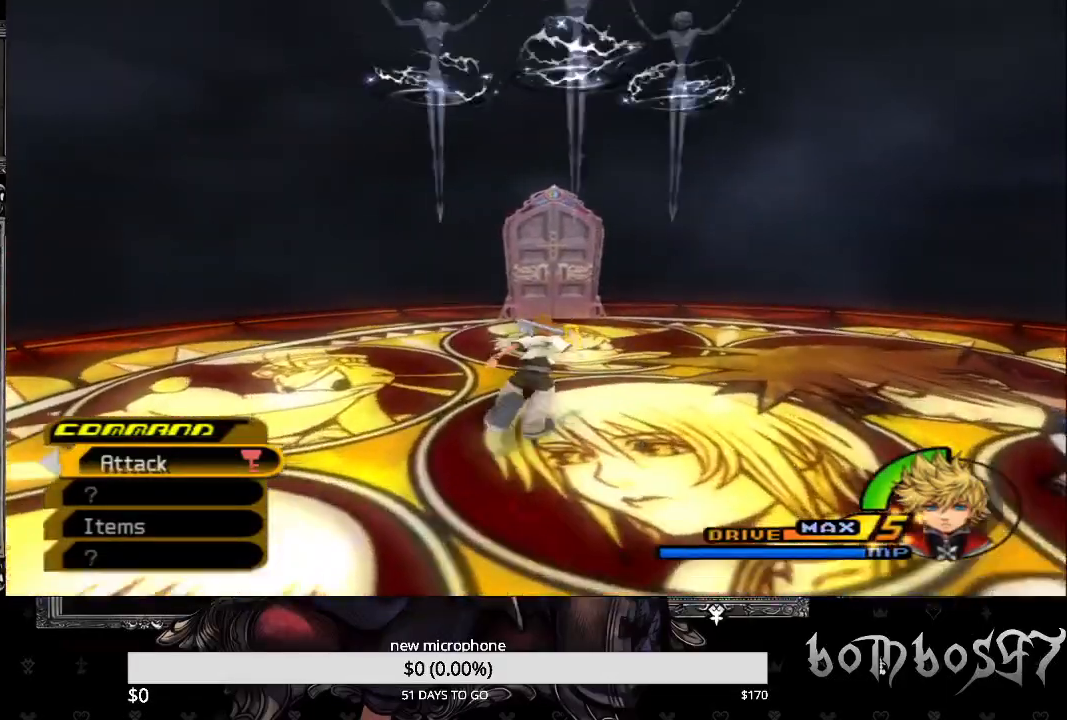
{"buttons": [], "left_stick": "up", "right_stick": "center", "events": []}
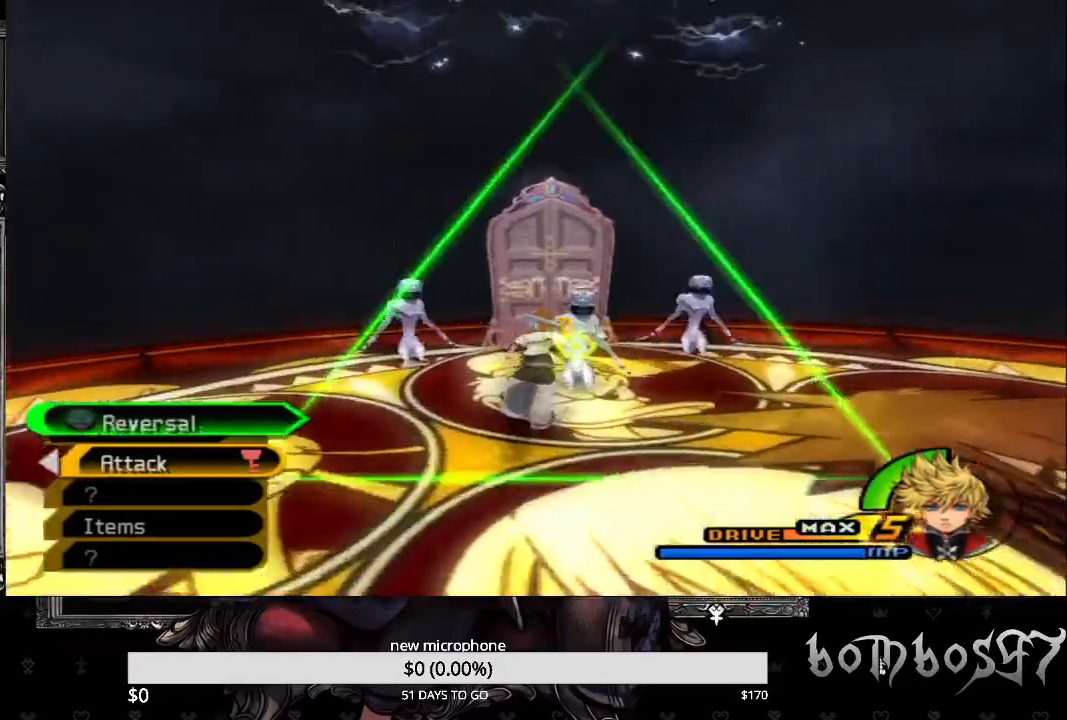
{"buttons": [], "left_stick": "up", "right_stick": "center", "events": []}
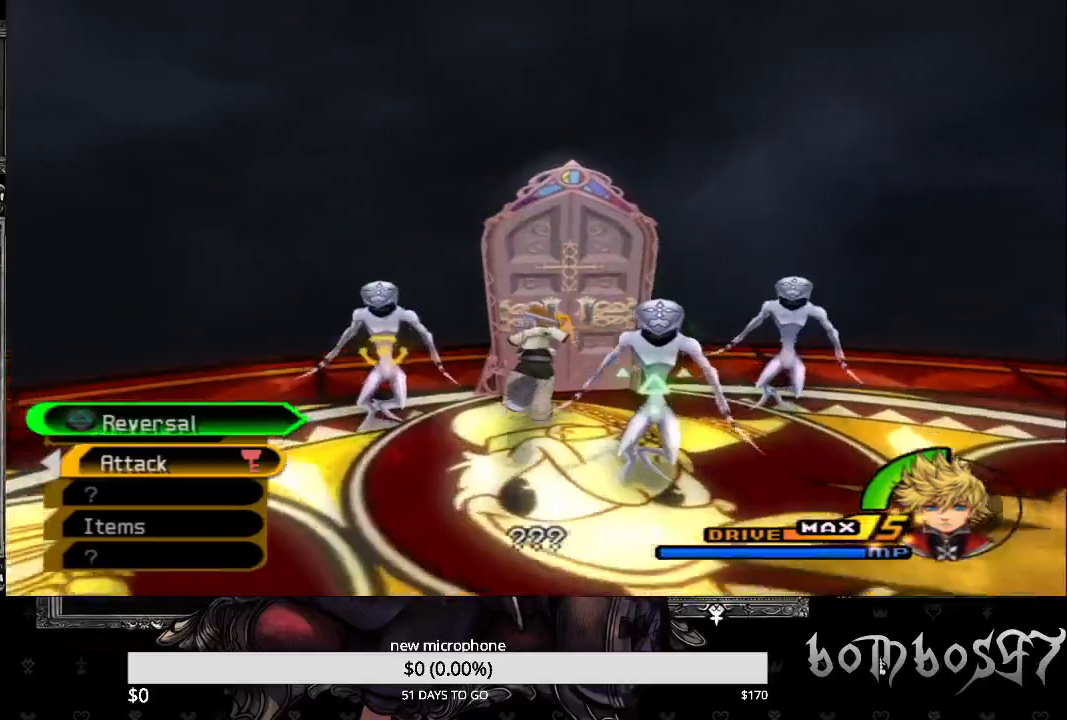
{"buttons": [], "left_stick": "up", "right_stick": "center", "events": []}
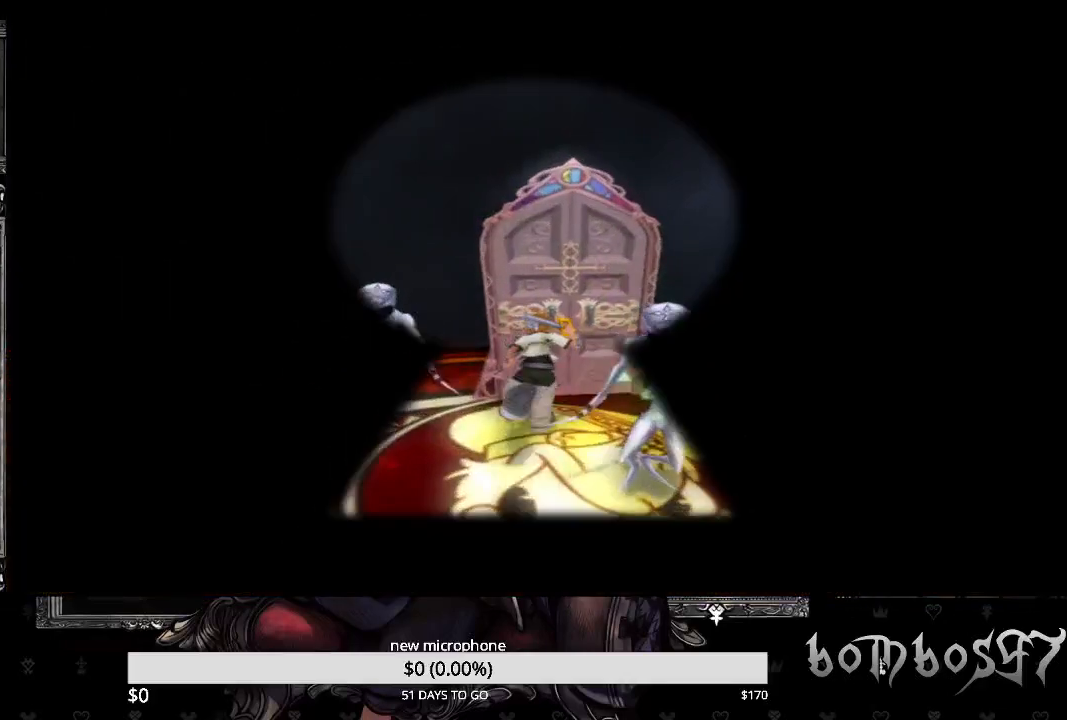
{"buttons": [], "left_stick": "up", "right_stick": "center", "events": []}
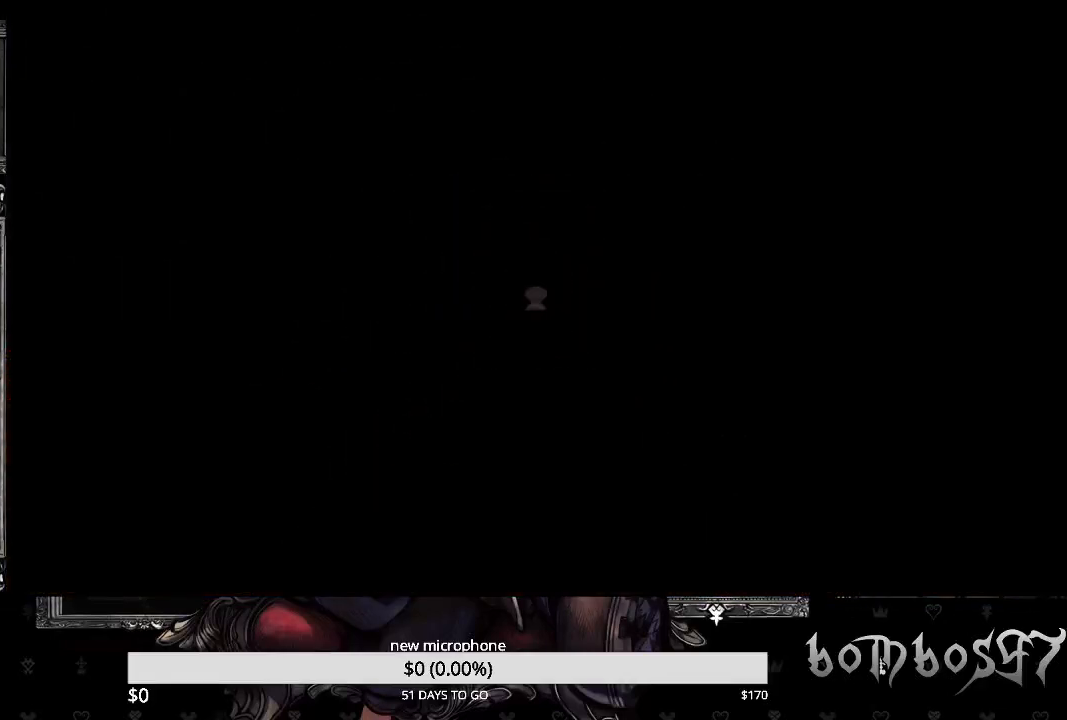
{"buttons": [], "left_stick": "center", "right_stick": "center", "events": [[167, "left_stick", "center"]]}
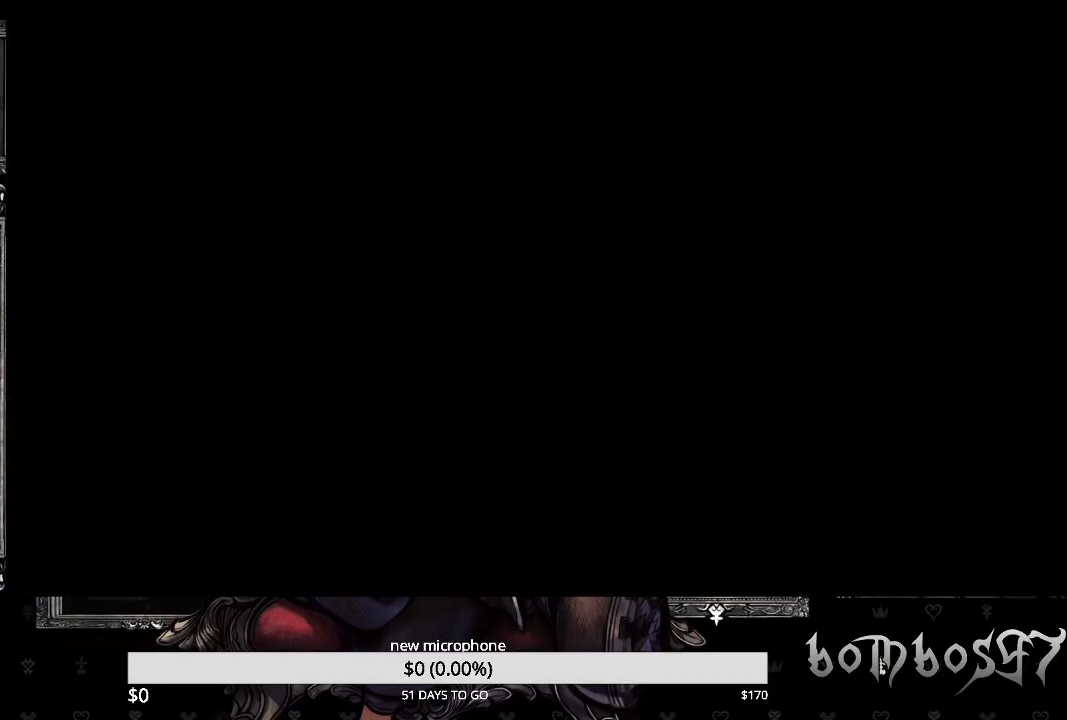
{"buttons": [], "left_stick": "center", "right_stick": "center", "events": []}
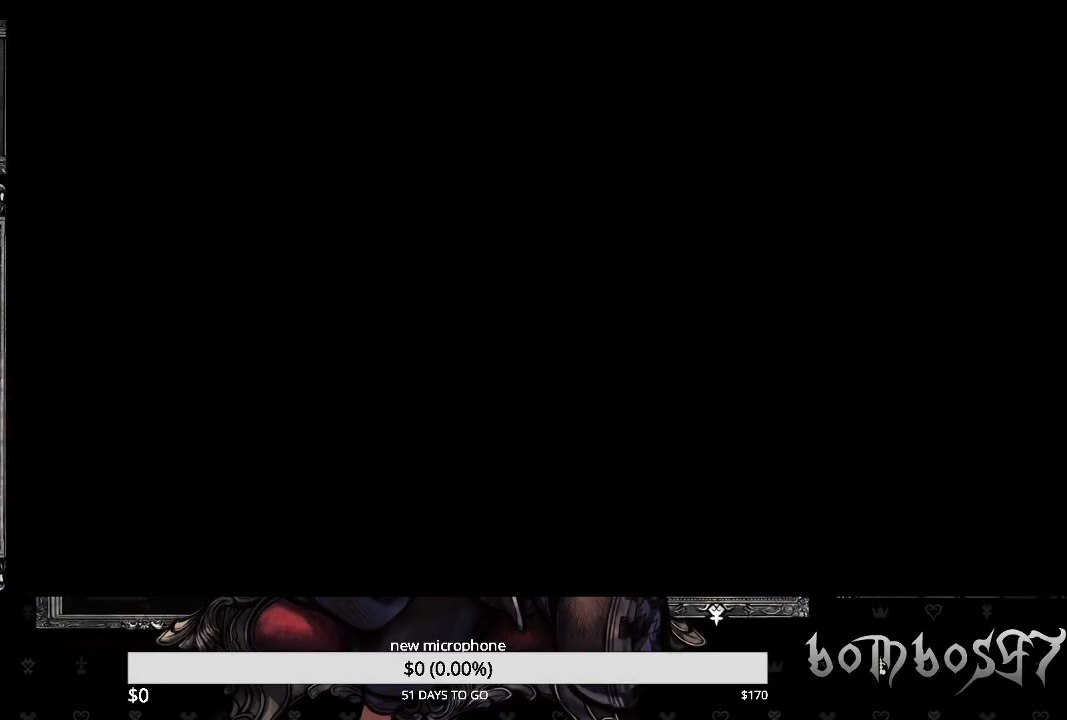
{"buttons": [], "left_stick": "center", "right_stick": "center", "events": []}
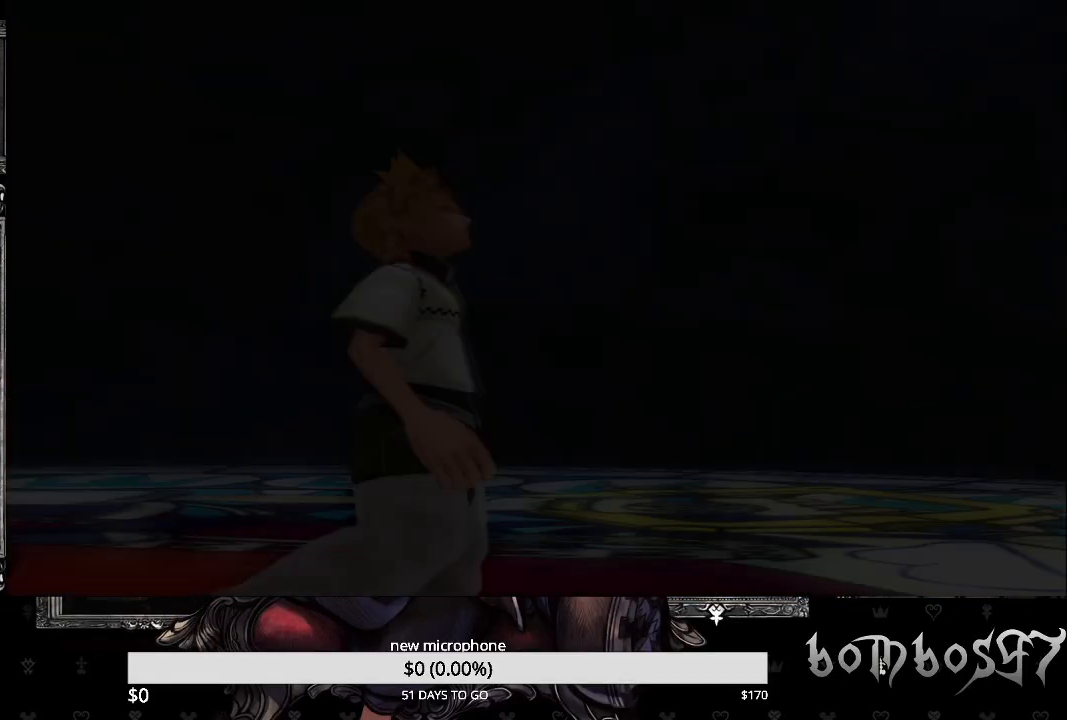
{"buttons": [], "left_stick": "center", "right_stick": "center", "events": []}
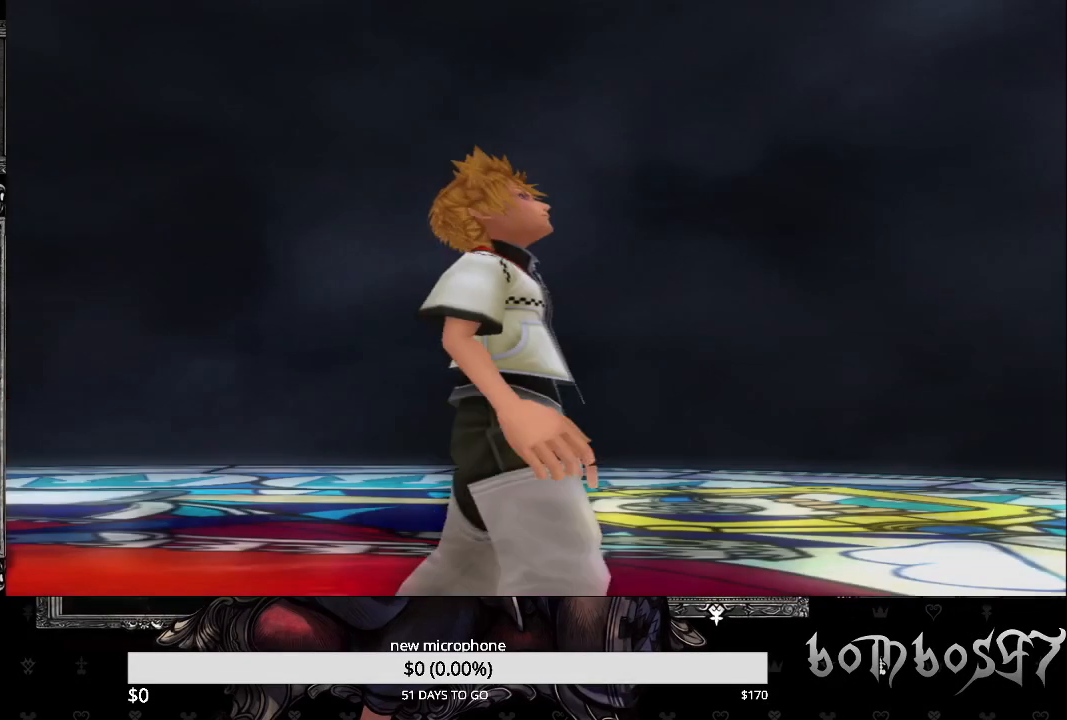
{"buttons": ["CROSS"], "left_stick": "center", "right_stick": "center", "events": [[333, "DPAD_DOWN", "down"], [467, "DPAD_DOWN", "up"], [500, "CROSS", "down"]]}
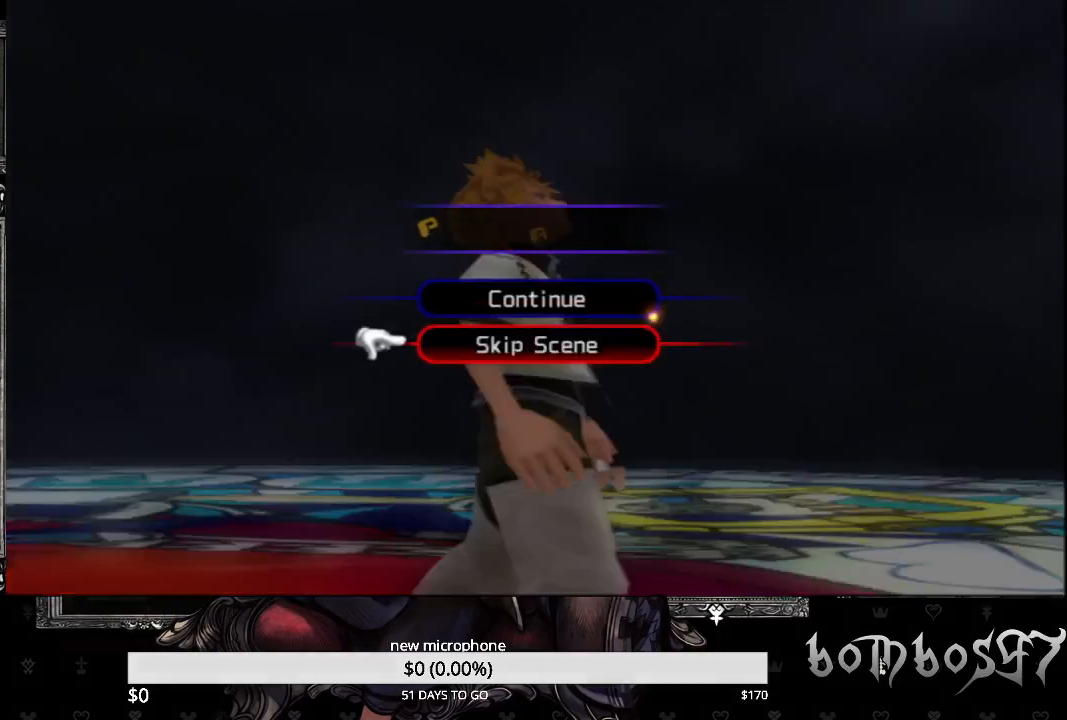
{"buttons": [], "left_stick": "center", "right_stick": "center", "events": [[100, "CROSS", "up"]]}